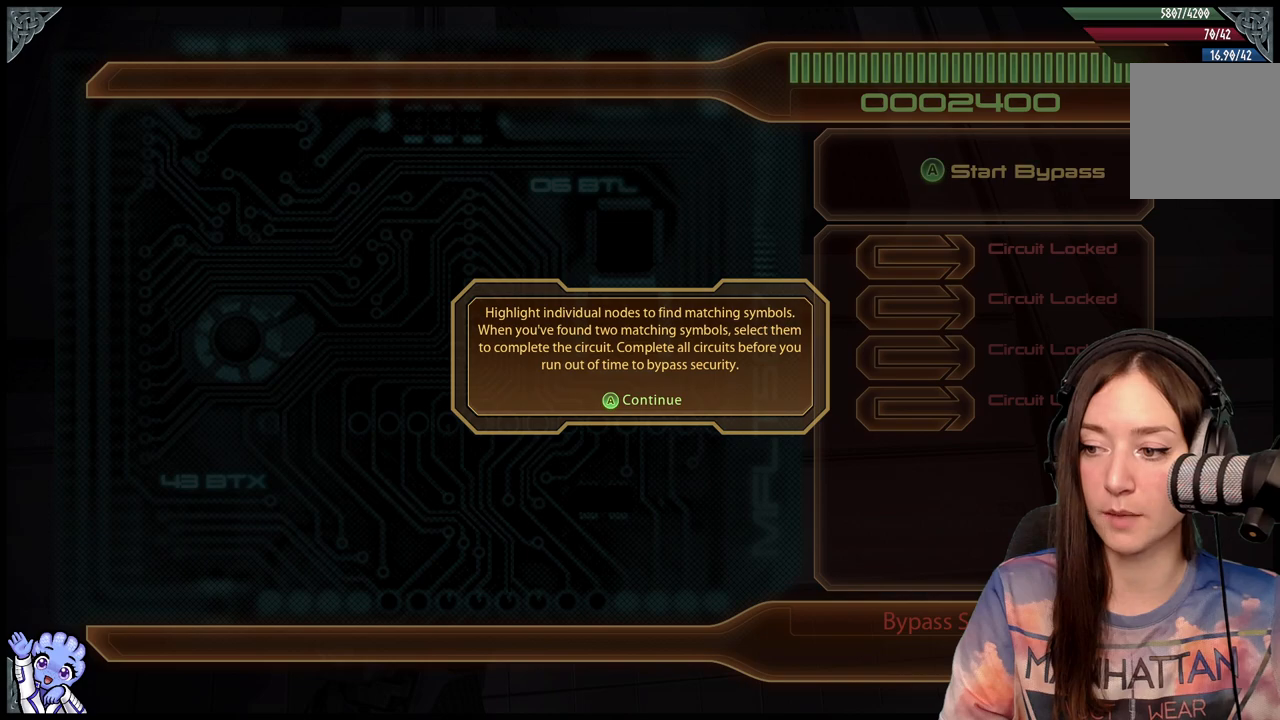
Gameplay with a controller (Xbox layout); each line is a JSON object with the inputs held at the frame after it. "events" lists button and stick changes between this image and that frame as [ms after this image, input, new state], when the widget could be followed in between.
{"buttons": [], "left_stick": "center", "right_stick": "center", "events": [[200, "A", "down"], [367, "A", "up"]]}
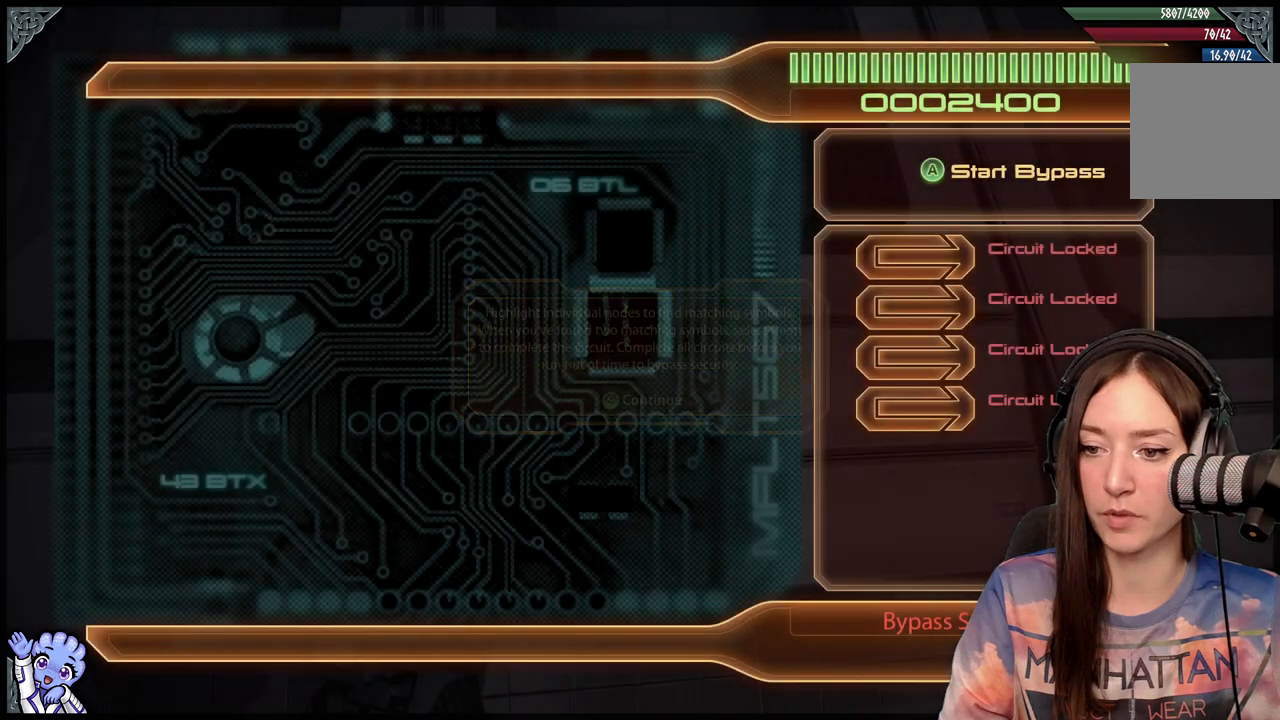
{"buttons": [], "left_stick": "center", "right_stick": "center", "events": []}
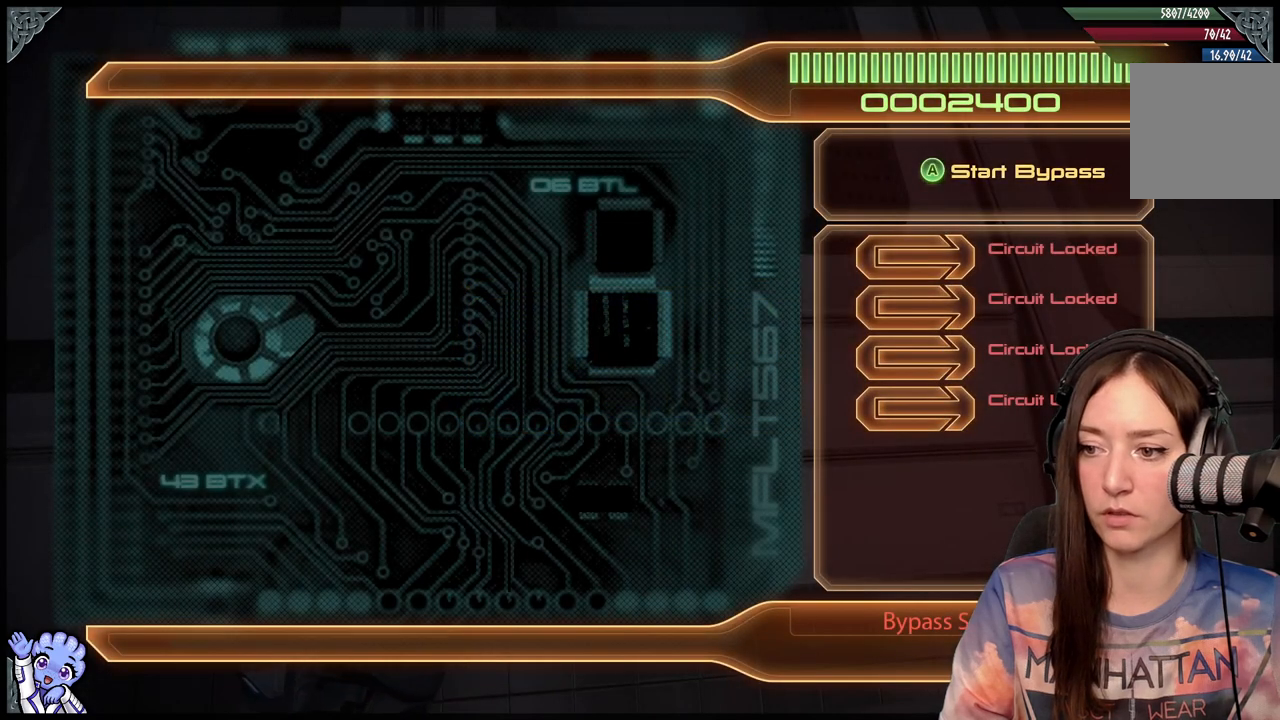
{"buttons": [], "left_stick": "center", "right_stick": "center", "events": []}
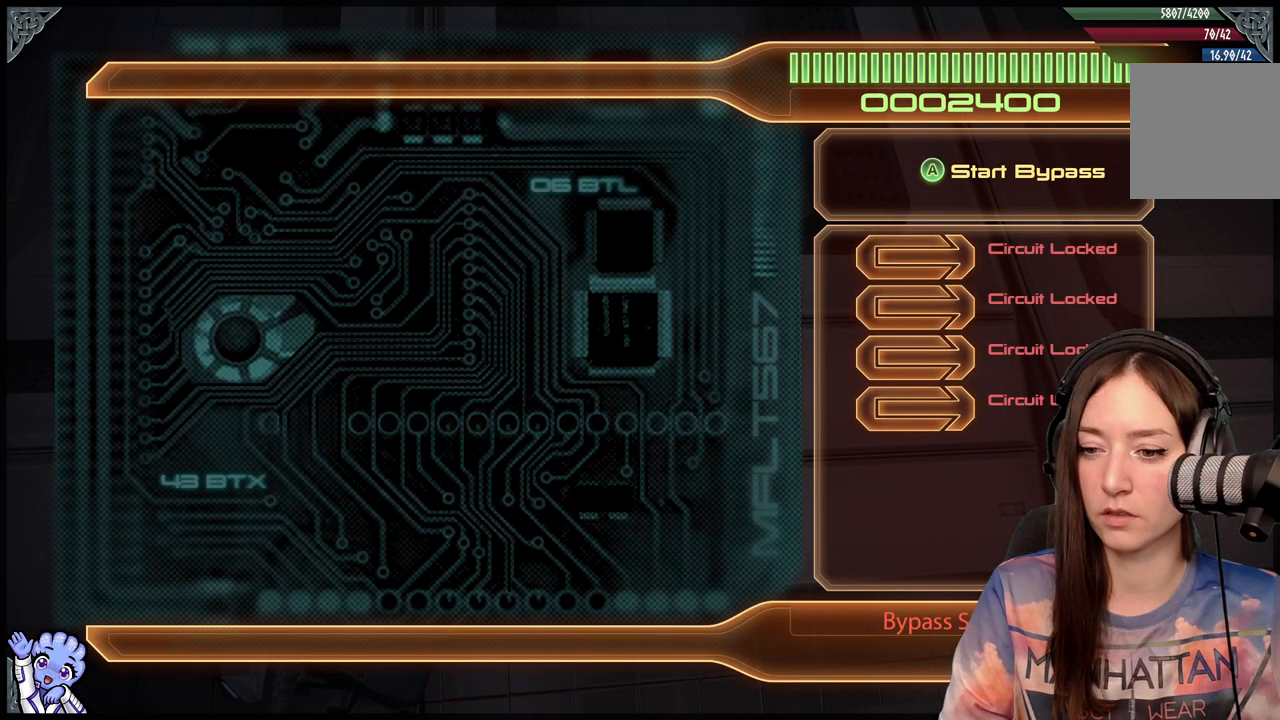
{"buttons": [], "left_stick": "center", "right_stick": "center", "events": []}
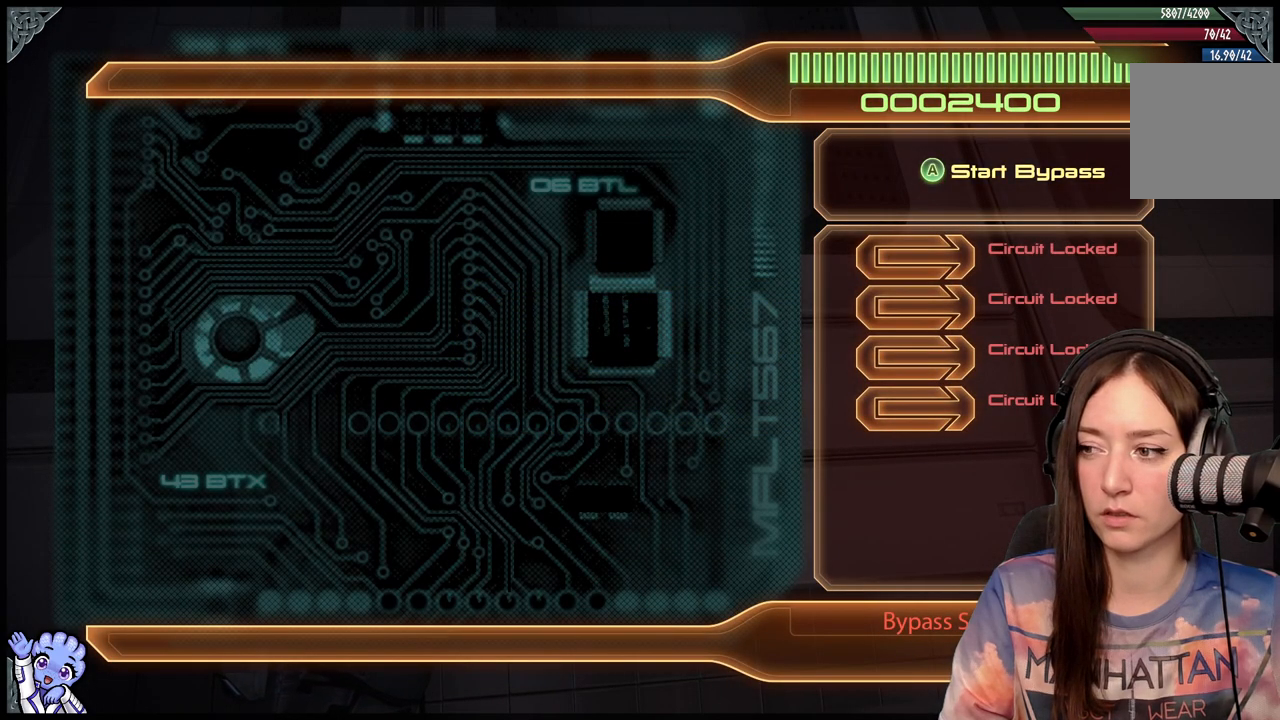
{"buttons": [], "left_stick": "center", "right_stick": "center", "events": []}
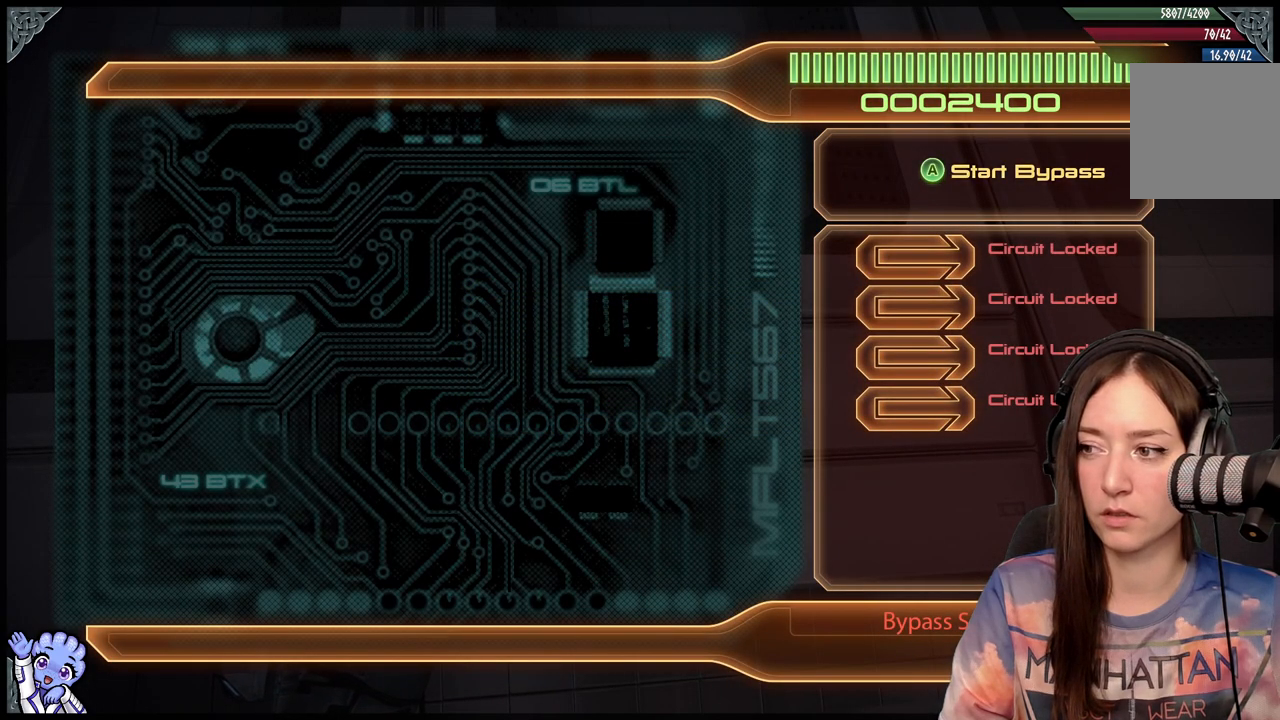
{"buttons": [], "left_stick": "center", "right_stick": "center", "events": [[17, "left_stick", "down"], [383, "left_stick", "center"]]}
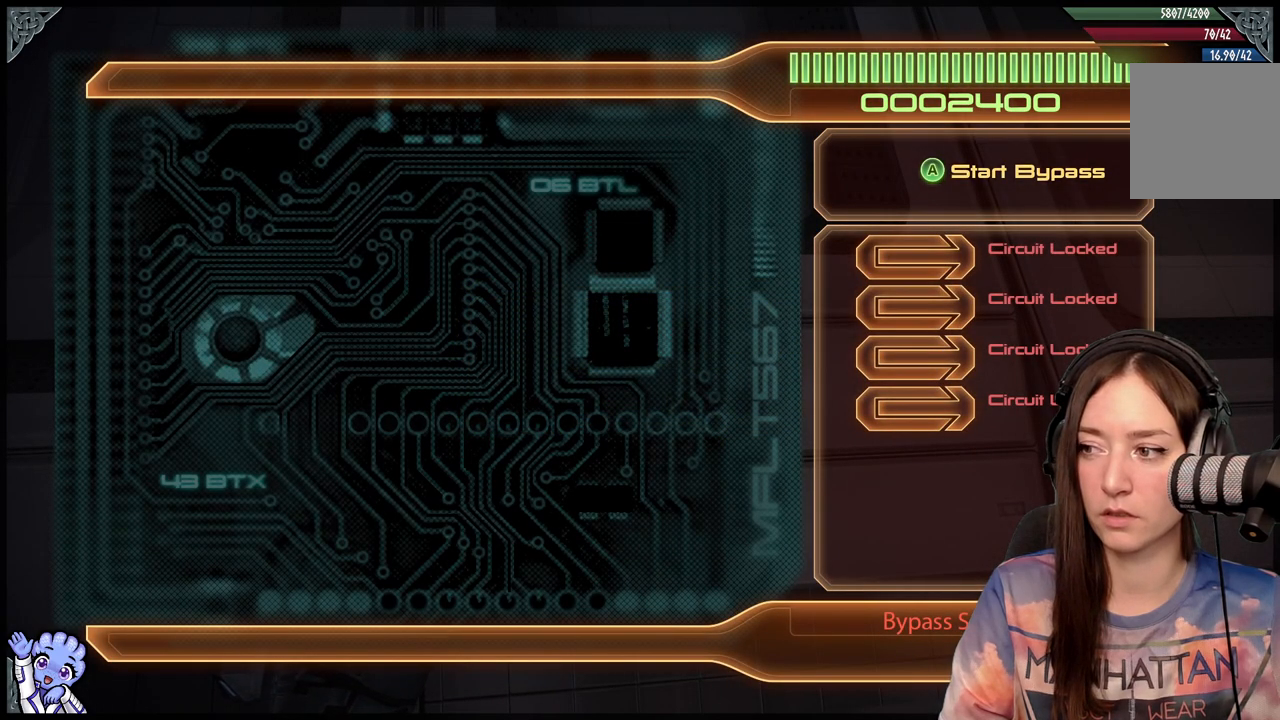
{"buttons": [], "left_stick": "up", "right_stick": "center", "events": [[300, "left_stick", "up"]]}
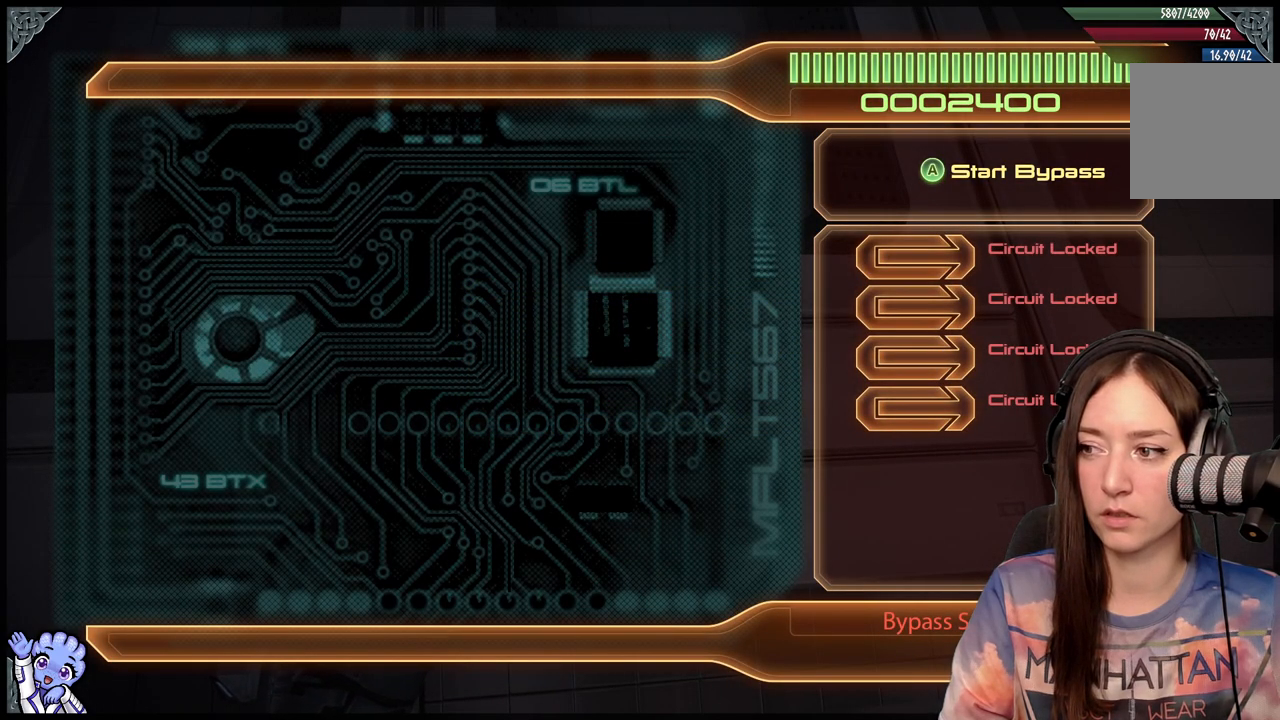
{"buttons": [], "left_stick": "center", "right_stick": "center", "events": [[17, "left_stick", "center"], [317, "A", "down"], [433, "A", "up"]]}
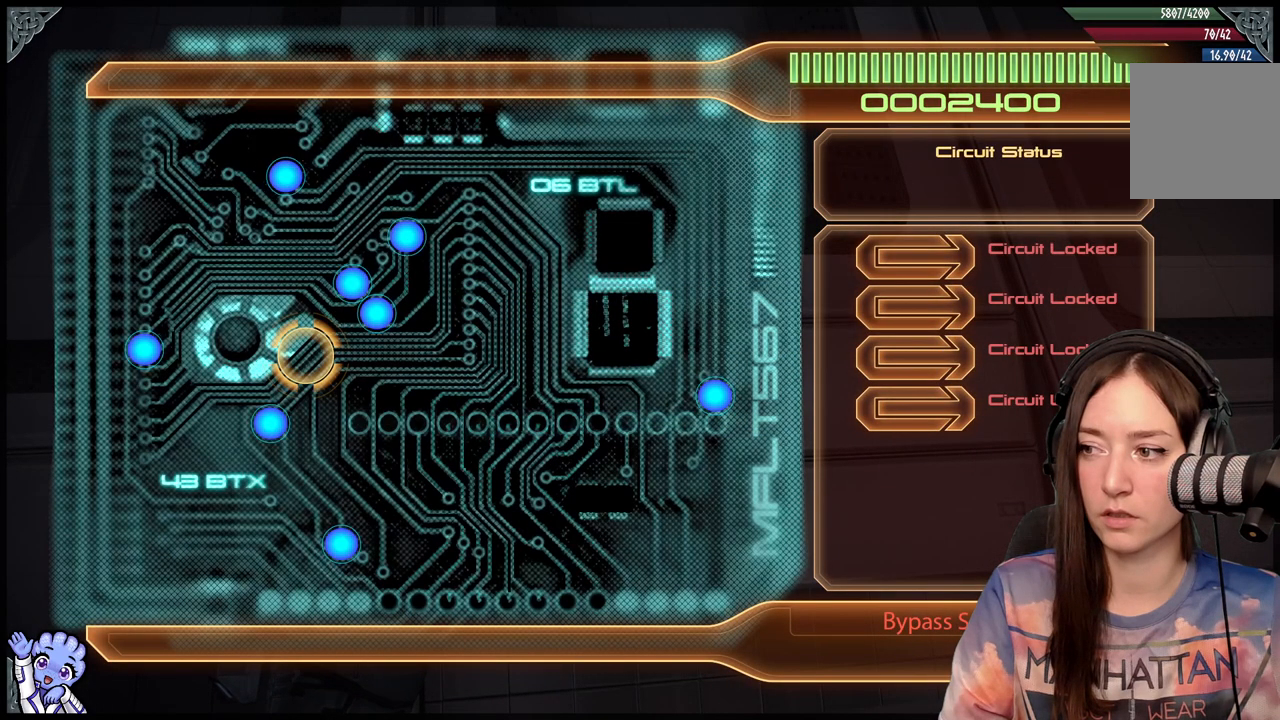
{"buttons": [], "left_stick": "down-left", "right_stick": "center", "events": [[417, "left_stick", "down-left"]]}
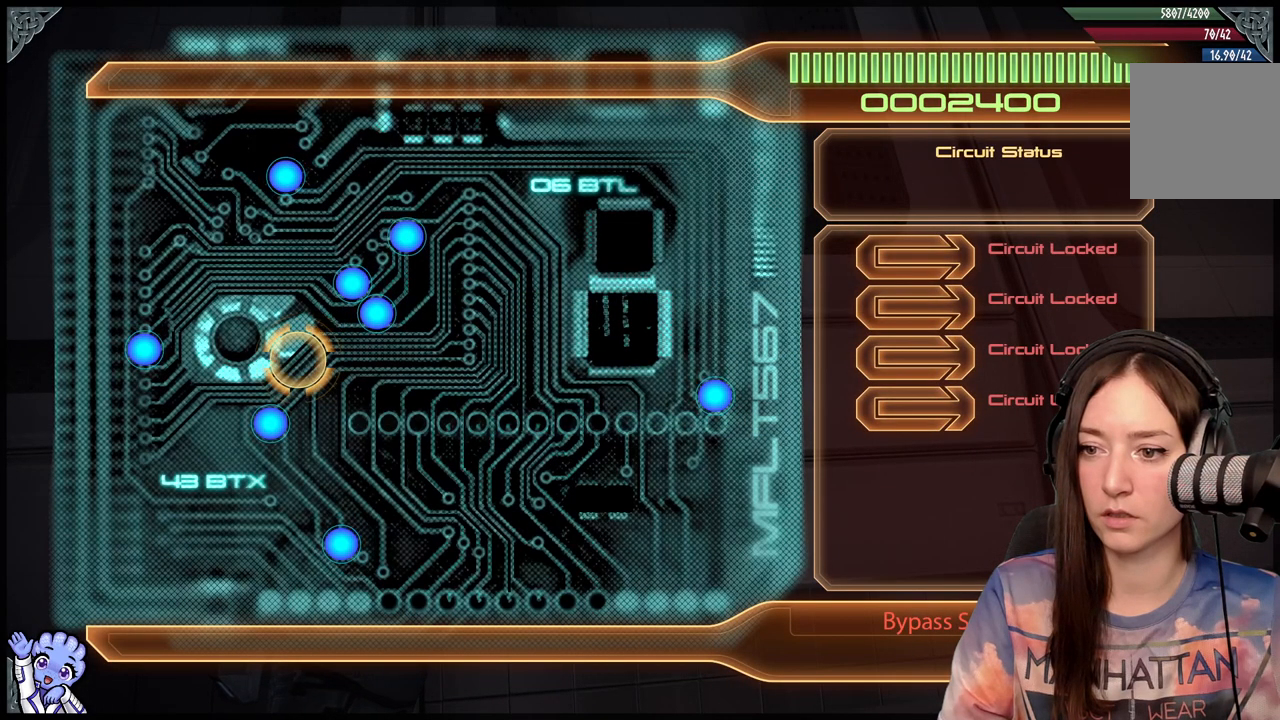
{"buttons": [], "left_stick": "center", "right_stick": "center", "events": [[183, "left_stick", "down"], [300, "left_stick", "center"]]}
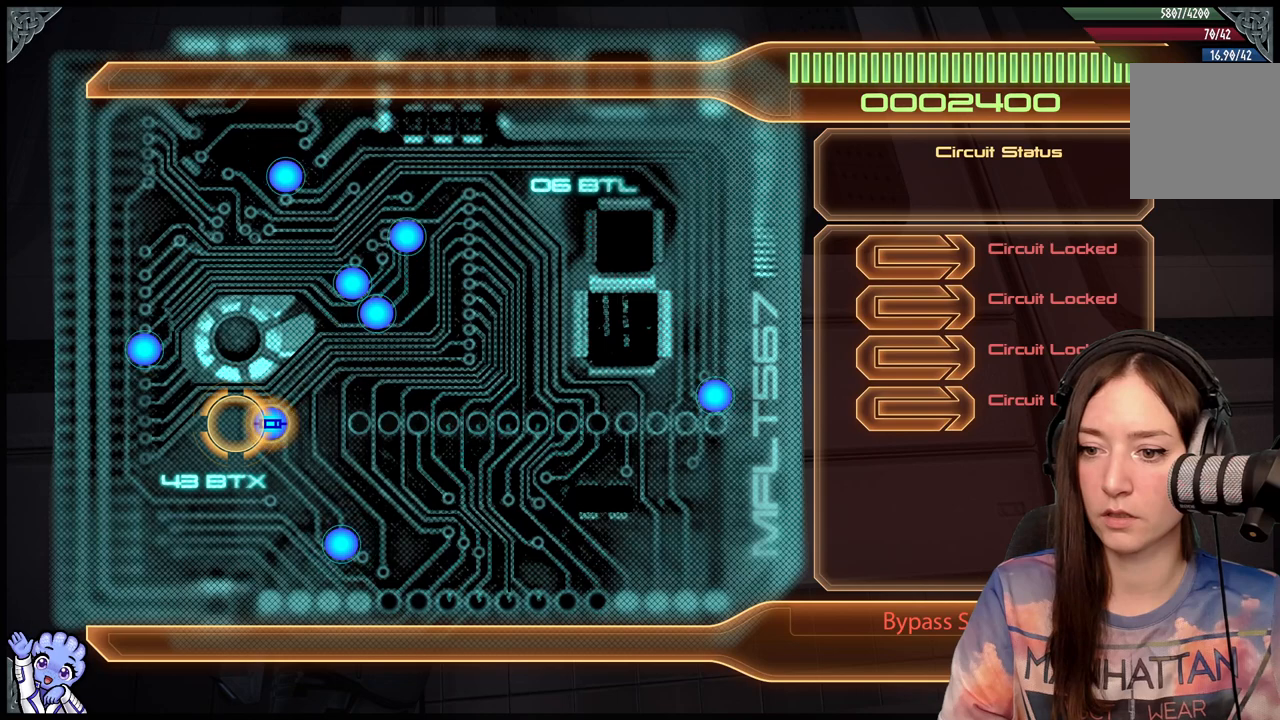
{"buttons": [], "left_stick": "left", "right_stick": "center", "events": [[33, "left_stick", "right"], [167, "left_stick", "center"], [267, "left_stick", "left"]]}
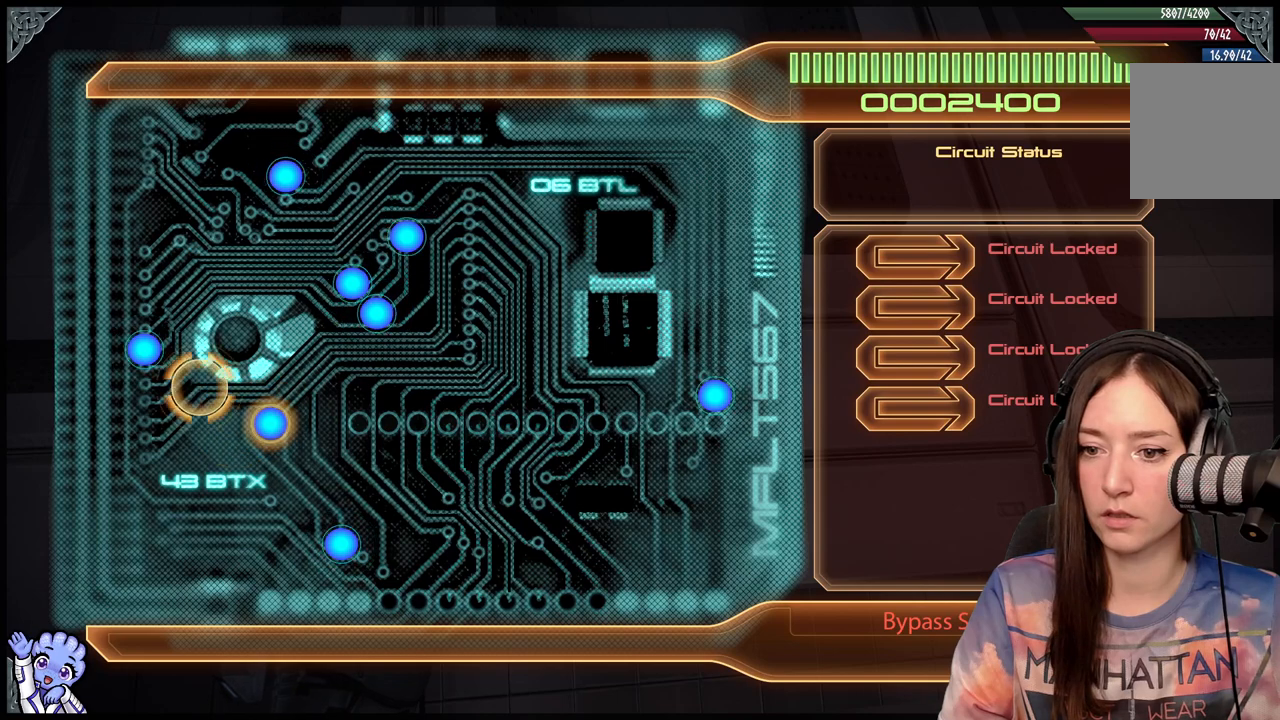
{"buttons": [], "left_stick": "center", "right_stick": "center", "events": [[117, "left_stick", "center"], [233, "left_stick", "up-left"], [417, "left_stick", "center"]]}
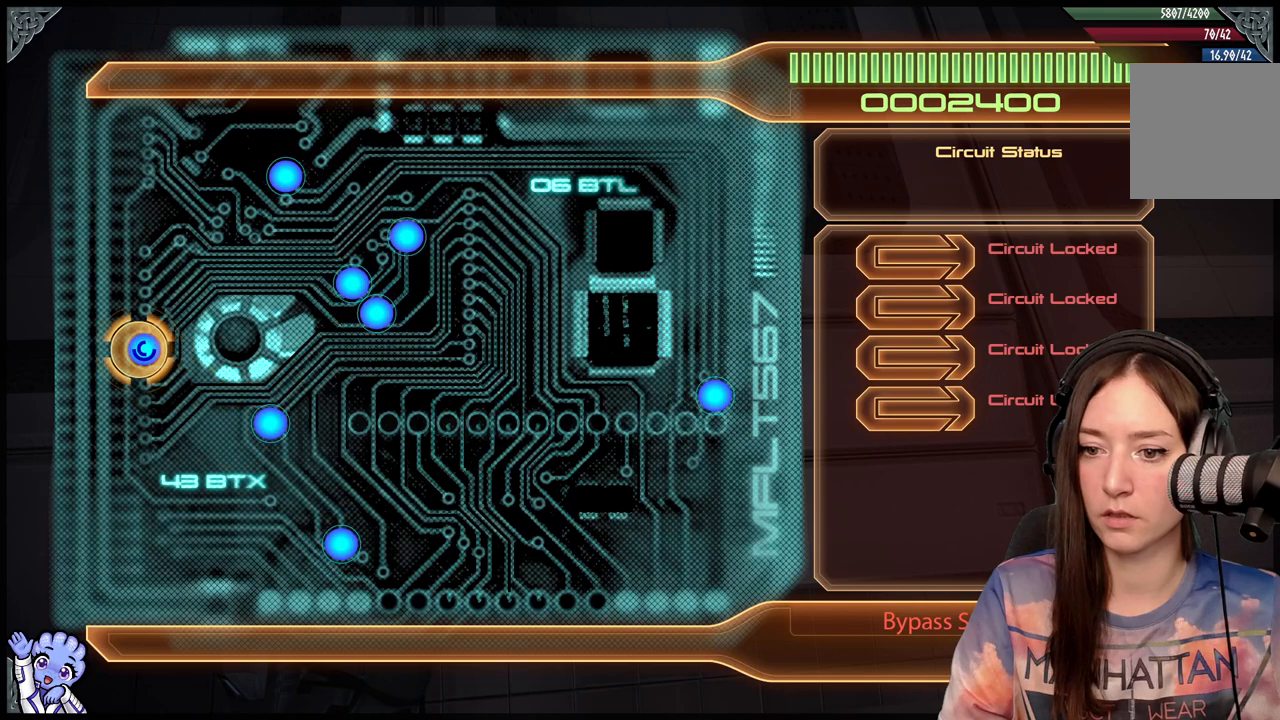
{"buttons": [], "left_stick": "right", "right_stick": "center", "events": [[33, "left_stick", "right"]]}
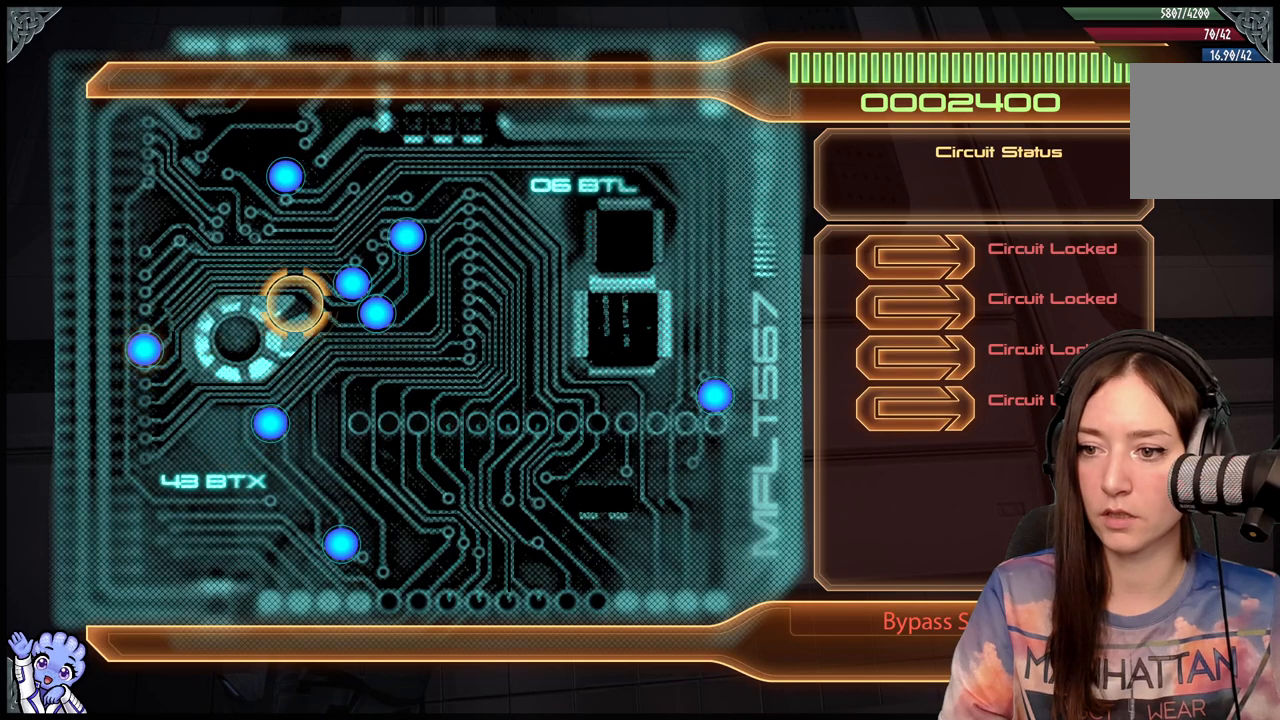
{"buttons": [], "left_stick": "center", "right_stick": "center", "events": [[167, "left_stick", "center"], [267, "left_stick", "up-right"], [433, "left_stick", "center"]]}
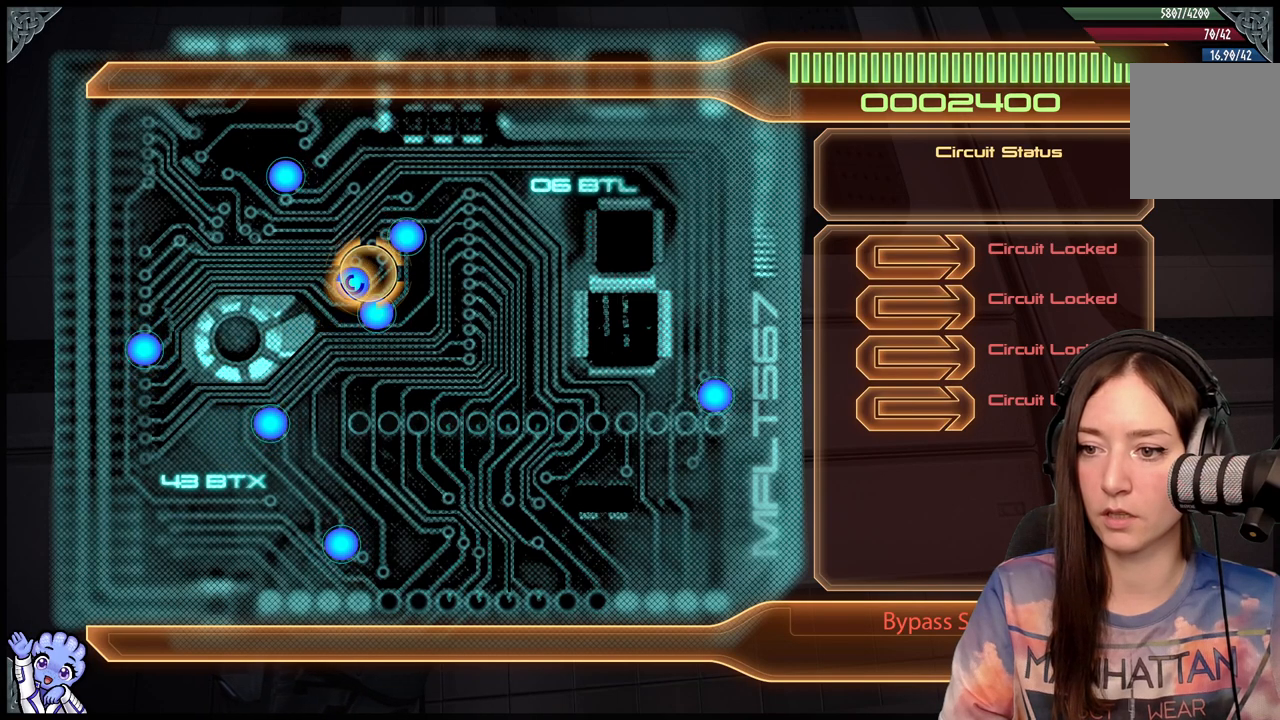
{"buttons": [], "left_stick": "left", "right_stick": "center", "events": [[150, "left_stick", "down-left"], [317, "left_stick", "center"], [350, "A", "down"], [417, "A", "up"], [500, "left_stick", "left"]]}
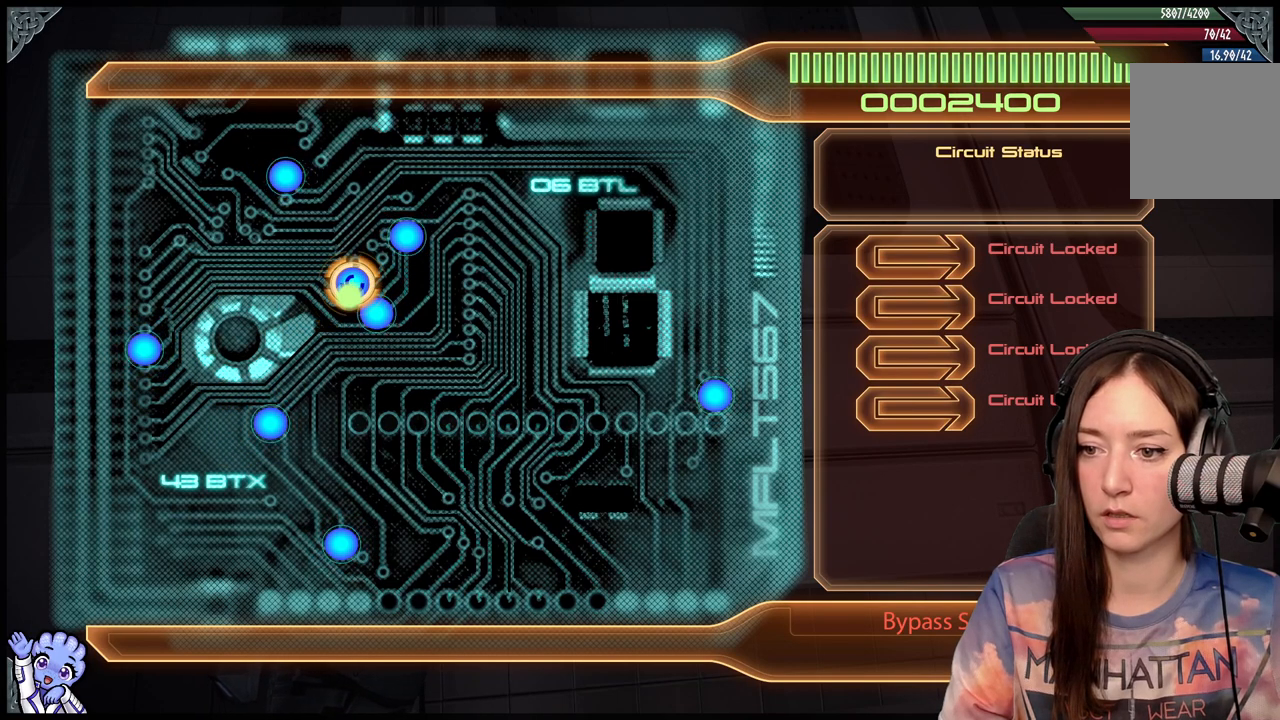
{"buttons": [], "left_stick": "left", "right_stick": "center", "events": []}
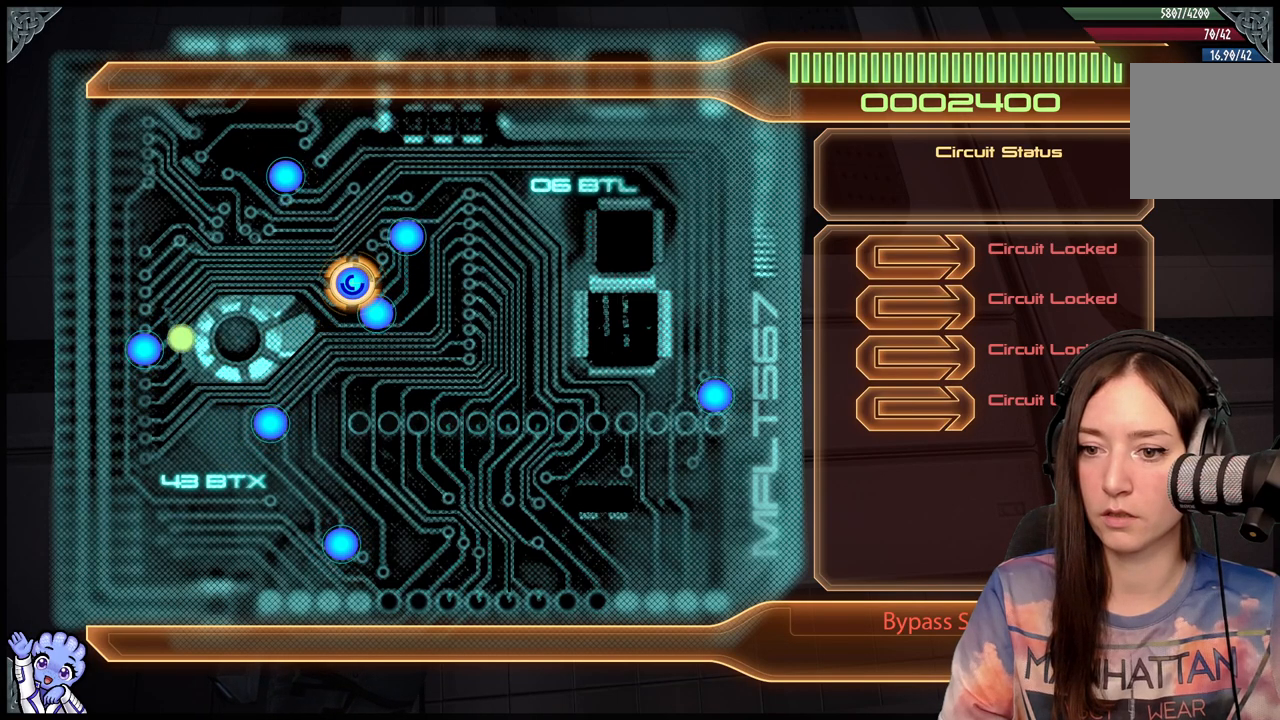
{"buttons": ["A"], "left_stick": "center", "right_stick": "center", "events": [[167, "left_stick", "center"], [500, "A", "down"]]}
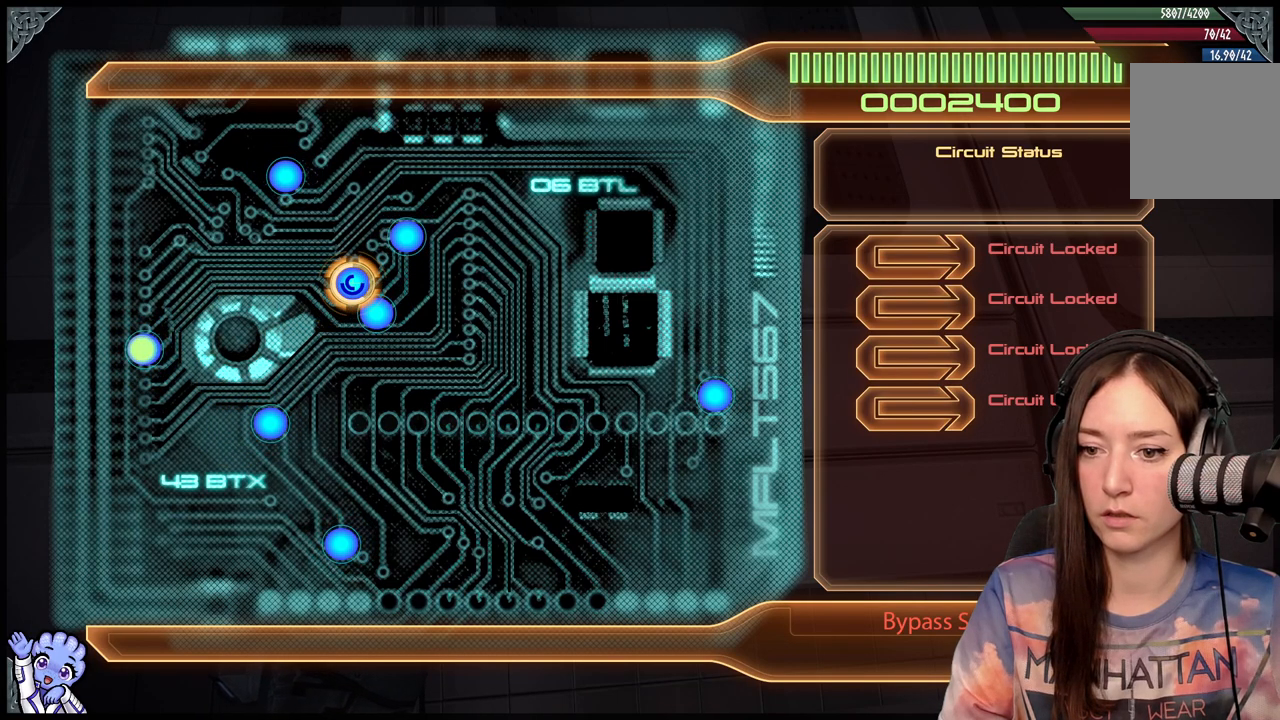
{"buttons": [], "left_stick": "down-right", "right_stick": "center", "events": [[83, "A", "up"], [250, "left_stick", "down-right"]]}
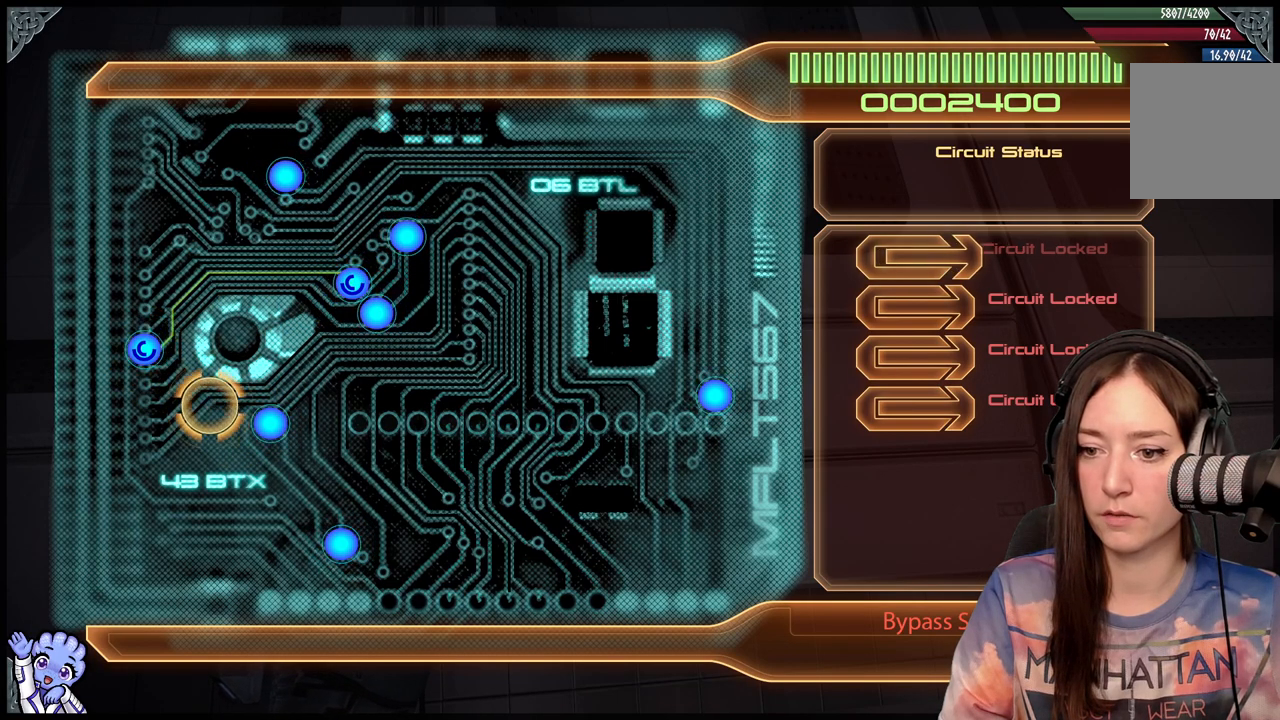
{"buttons": [], "left_stick": "down", "right_stick": "center", "events": [[183, "left_stick", "center"], [483, "left_stick", "down"]]}
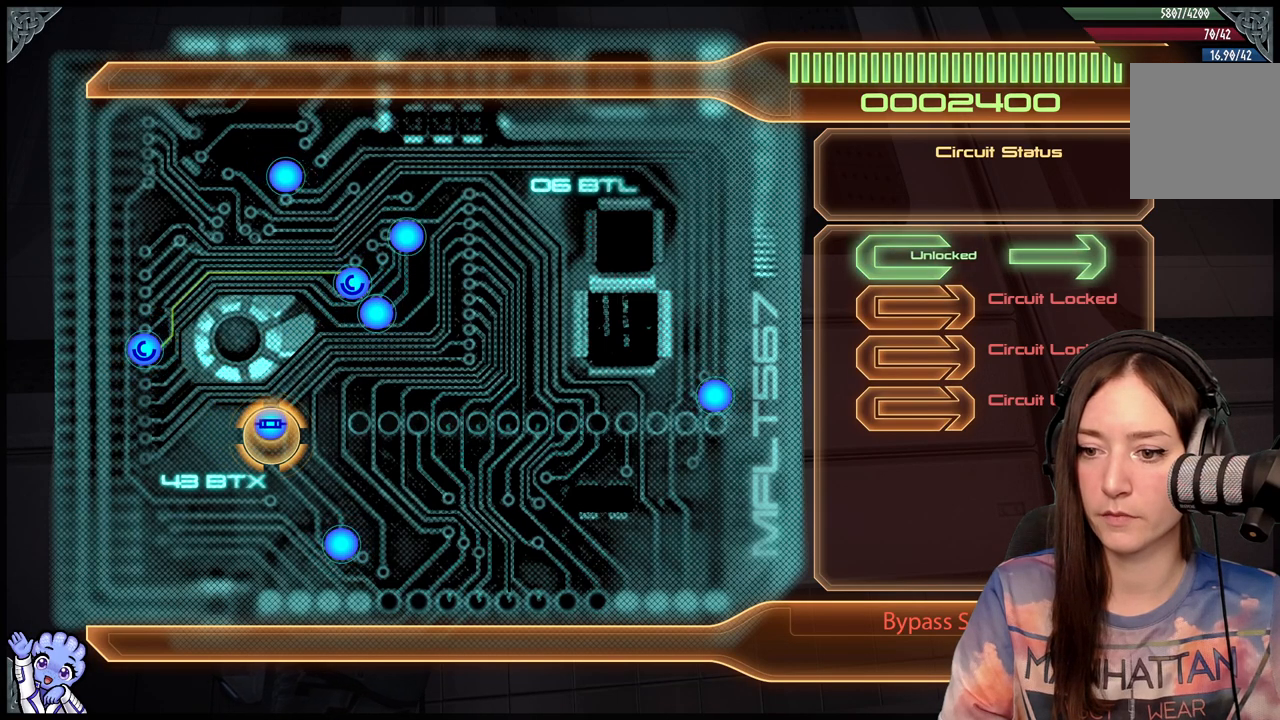
{"buttons": [], "left_stick": "center", "right_stick": "center", "events": [[383, "left_stick", "center"]]}
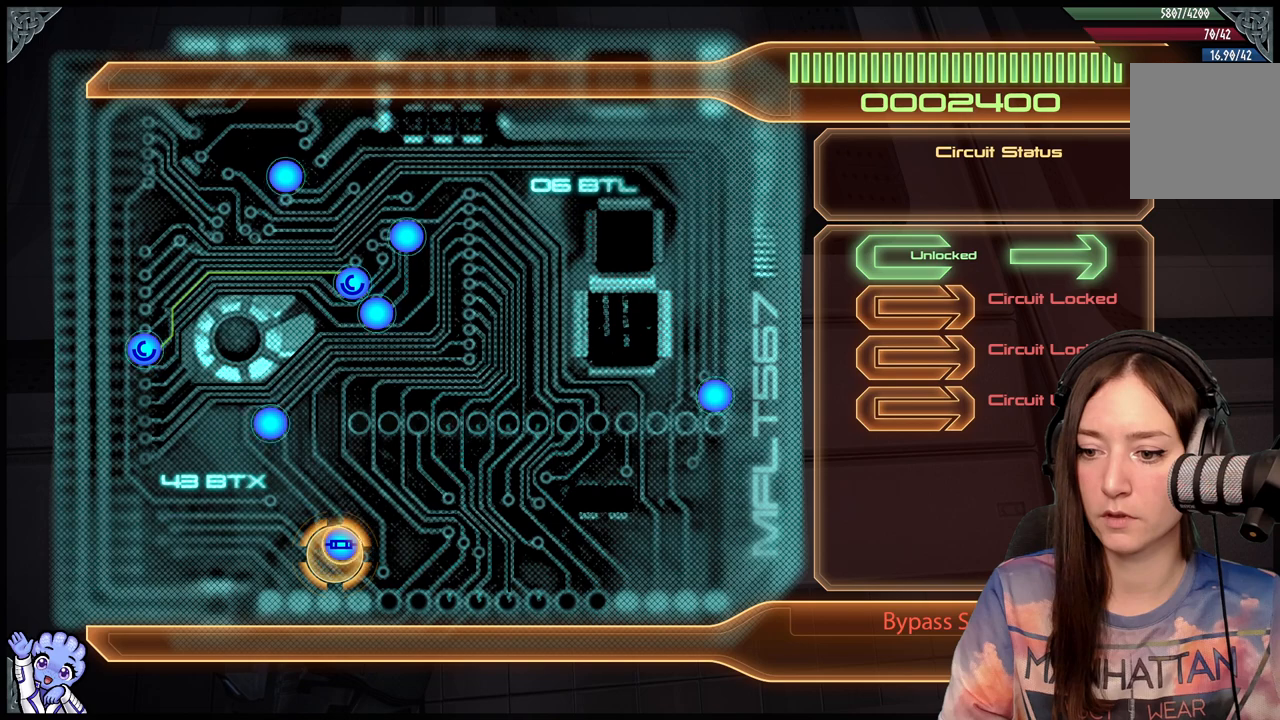
{"buttons": [], "left_stick": "up-left", "right_stick": "center", "events": [[167, "A", "down"], [233, "left_stick", "up-left"], [267, "A", "up"]]}
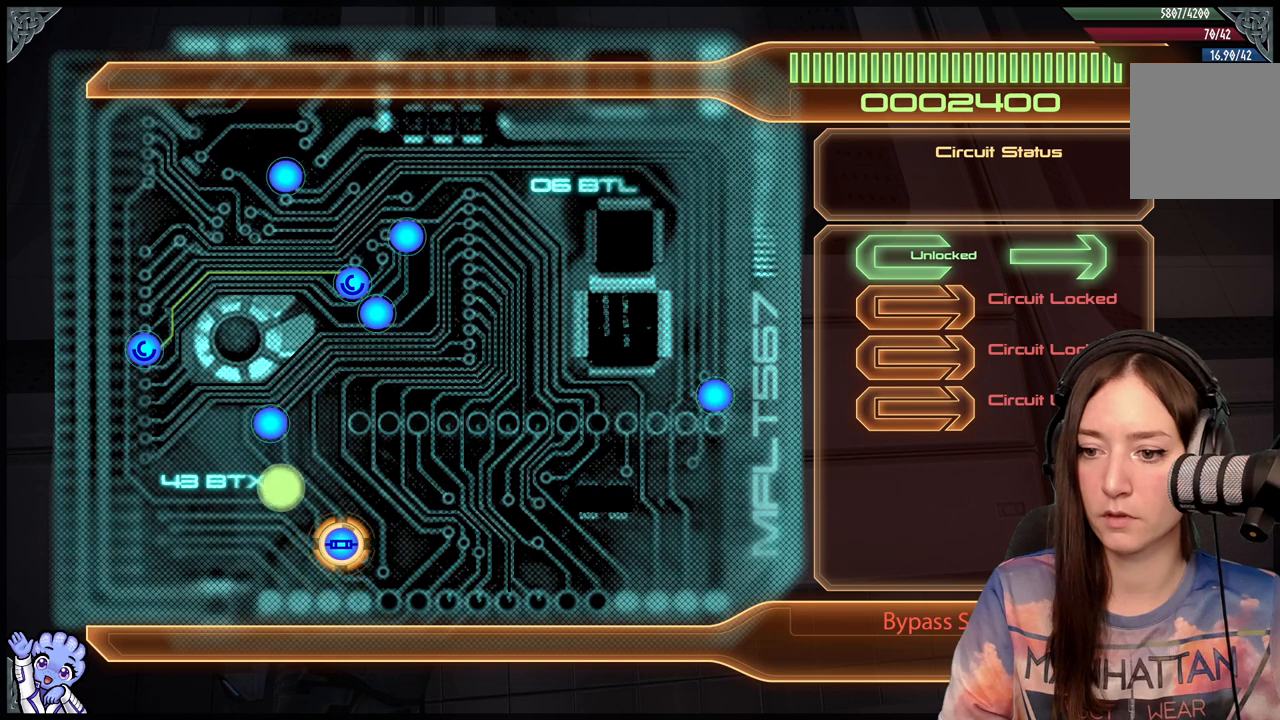
{"buttons": [], "left_stick": "down-right", "right_stick": "center", "events": [[267, "left_stick", "center"], [300, "A", "down"], [317, "A", "up"], [417, "left_stick", "down-right"]]}
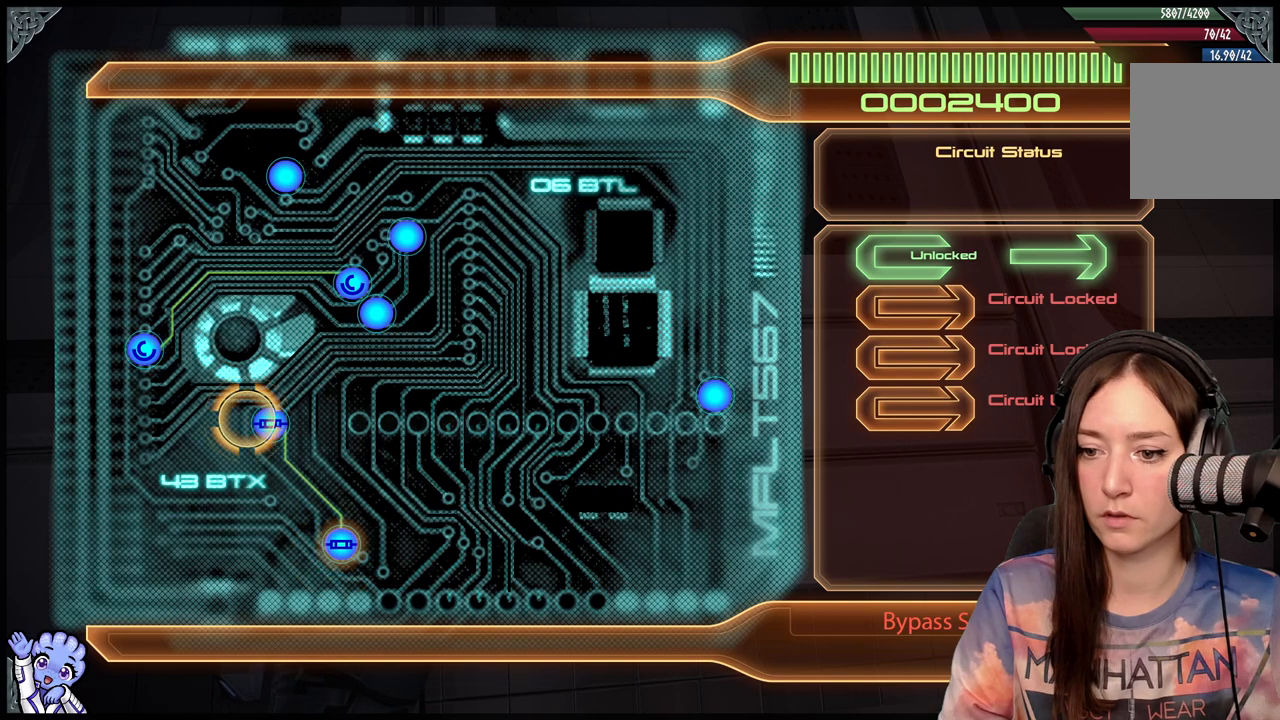
{"buttons": [], "left_stick": "up-right", "right_stick": "center", "events": [[117, "left_stick", "center"], [233, "left_stick", "up-right"]]}
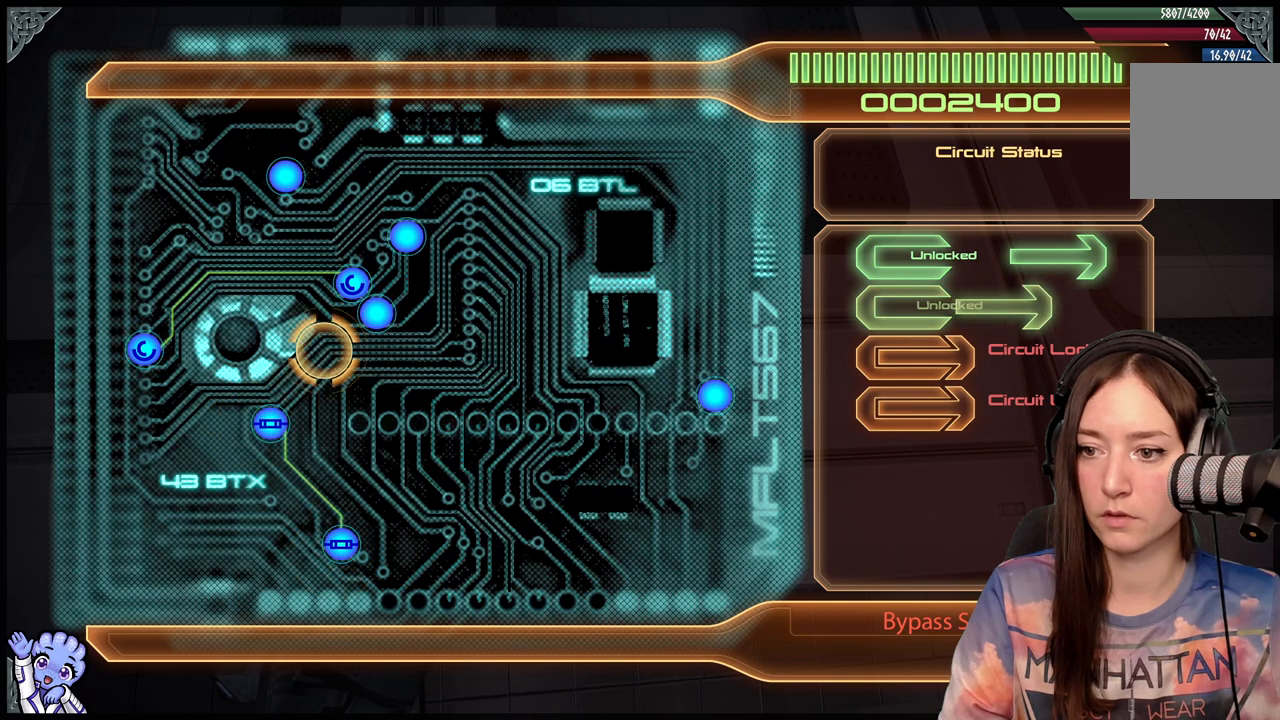
{"buttons": [], "left_stick": "up", "right_stick": "center", "events": [[233, "left_stick", "up"], [333, "left_stick", "center"], [467, "left_stick", "up"]]}
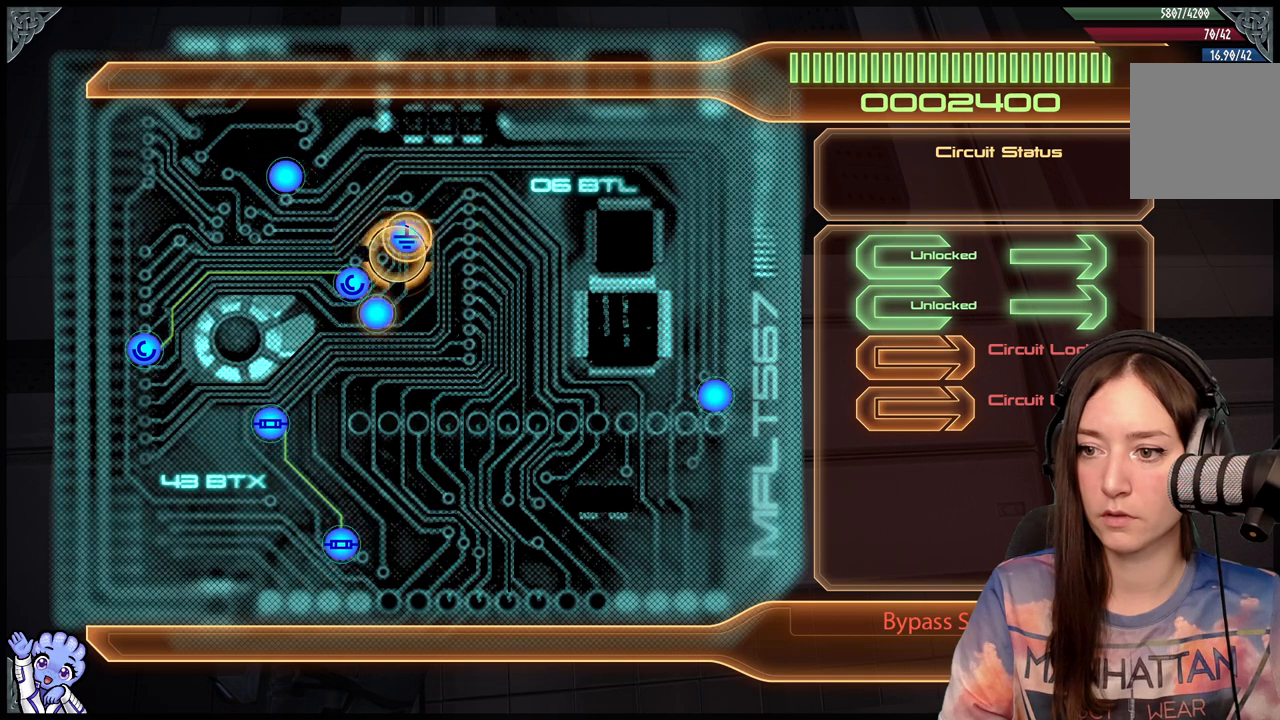
{"buttons": [], "left_stick": "up-left", "right_stick": "center", "events": [[200, "left_stick", "center"], [250, "left_stick", "left"], [350, "left_stick", "up-left"]]}
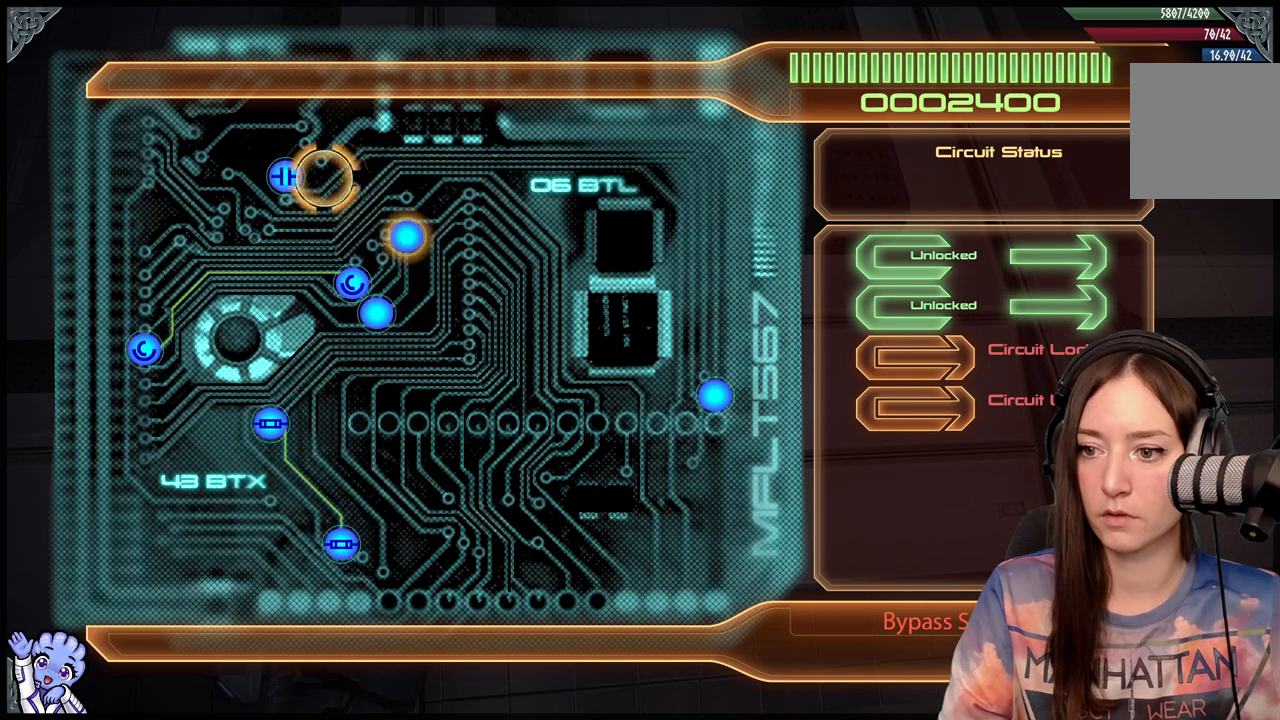
{"buttons": [], "left_stick": "down-right", "right_stick": "center", "events": [[133, "left_stick", "center"], [250, "left_stick", "down-right"]]}